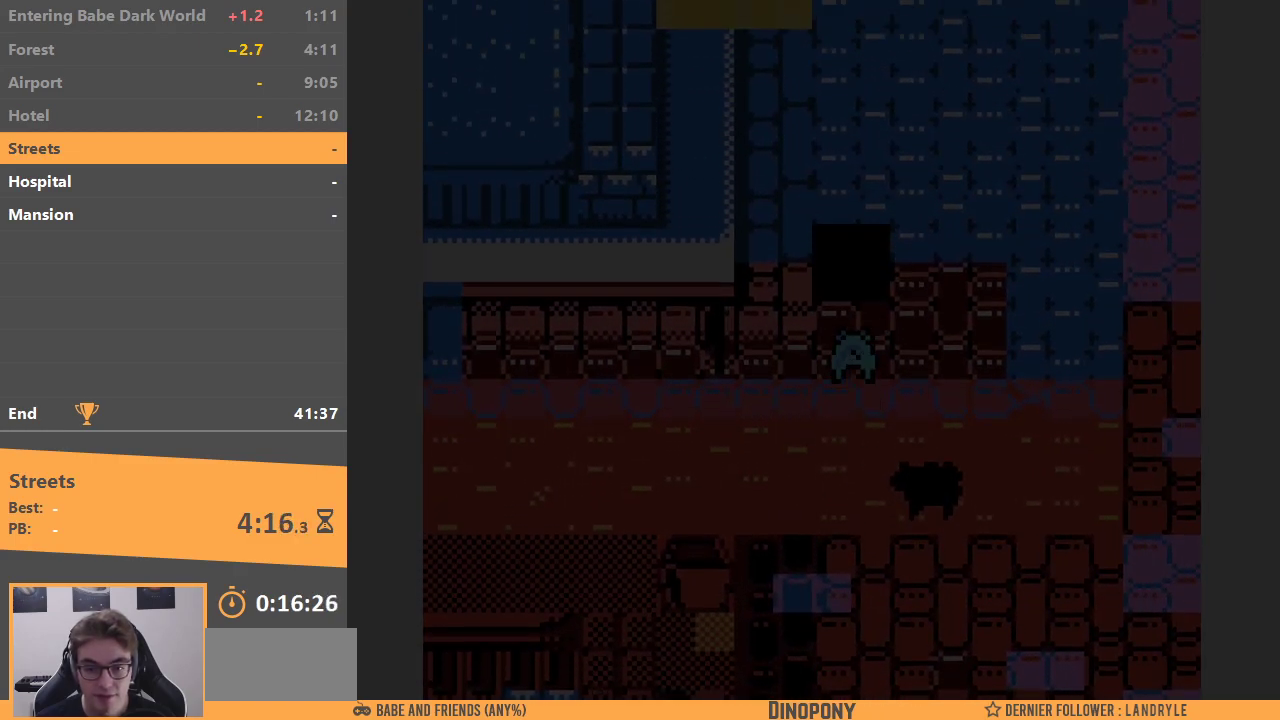
Gameplay with a controller (Nintendo layout); each line is a JSON object with the inputs held at the frame after it. "events" lists button and stick changes between this image and that frame as [ms after this image, input, new state], when the widget could be followed in between. Not read: L3 R3.
{"buttons": ["DPAD_UP", "DPAD_RIGHT"], "events": [[183, "DPAD_UP", "down"], [200, "DPAD_LEFT", "up"], [483, "DPAD_RIGHT", "down"]]}
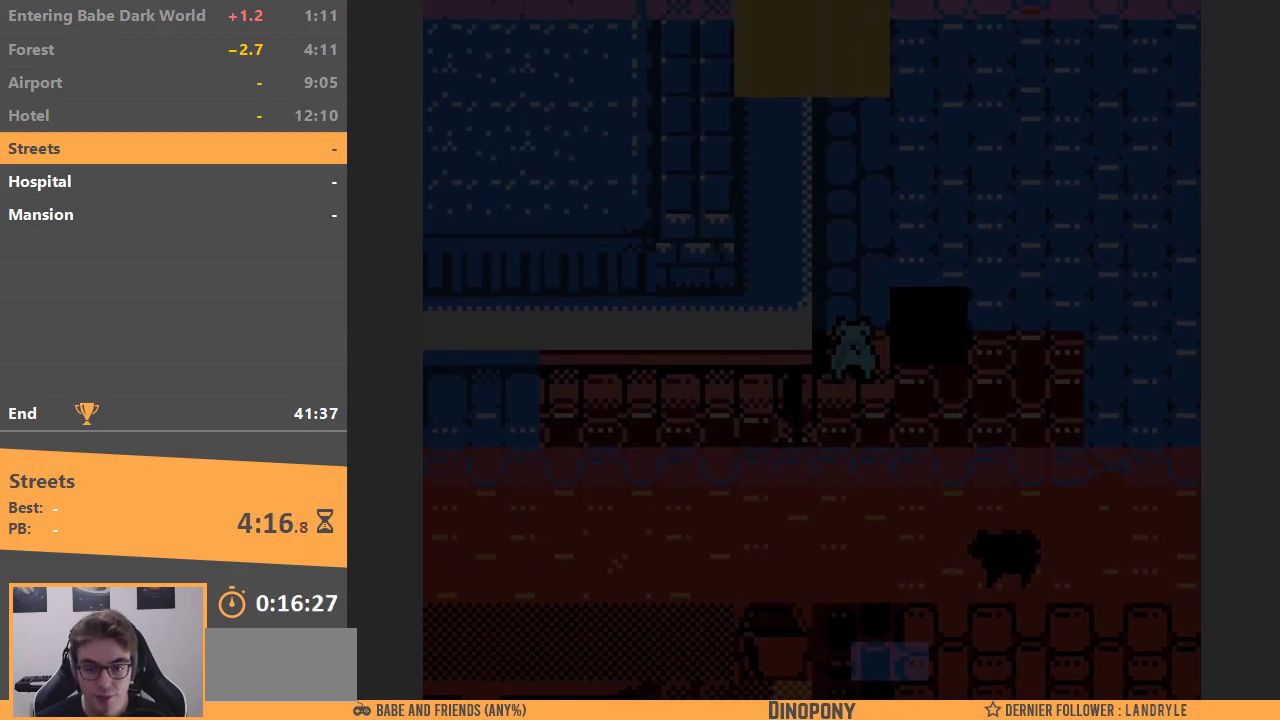
{"buttons": ["DPAD_DOWN"], "events": [[17, "DPAD_UP", "up"], [283, "DPAD_DOWN", "down"], [300, "DPAD_RIGHT", "up"]]}
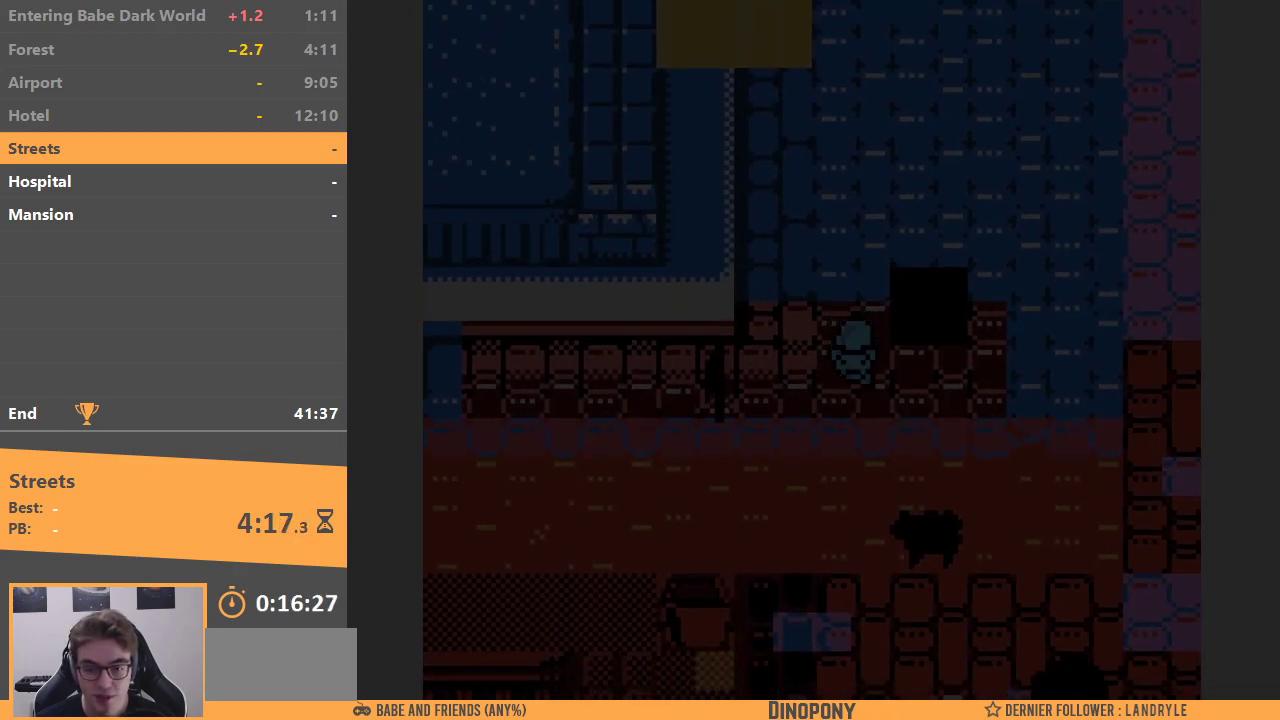
{"buttons": ["DPAD_DOWN"], "events": []}
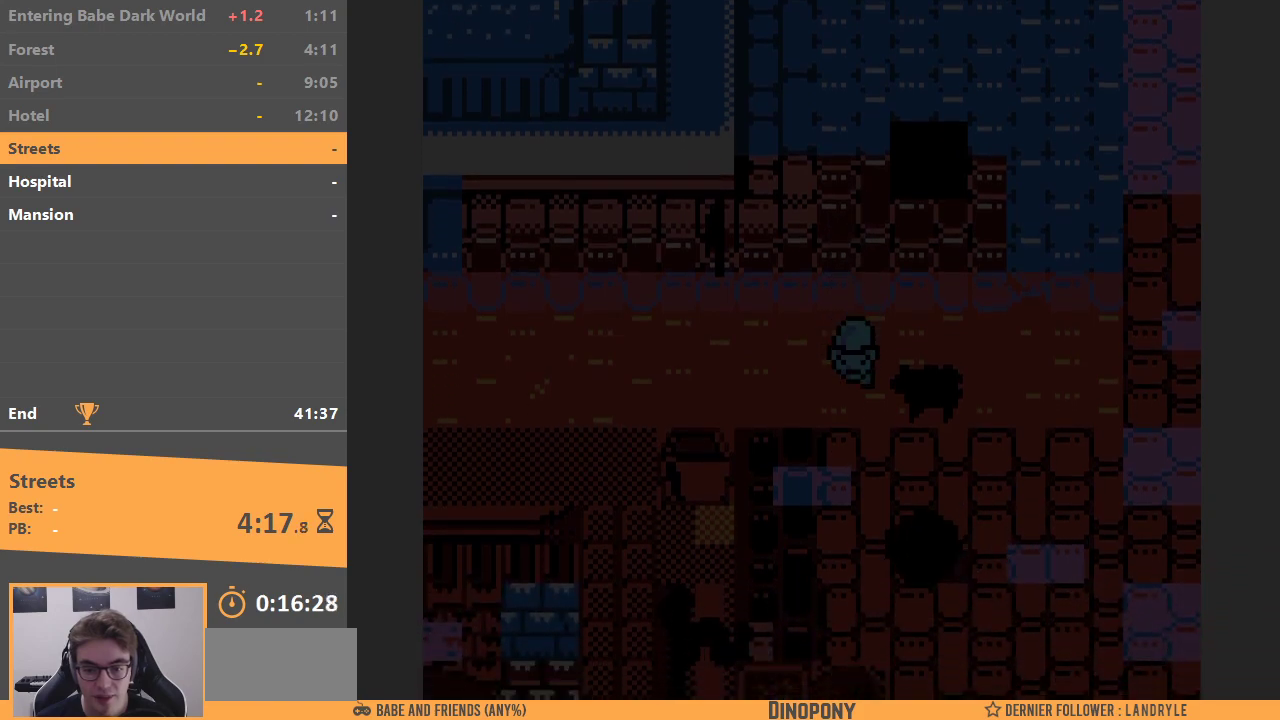
{"buttons": ["DPAD_RIGHT"], "events": [[133, "DPAD_RIGHT", "down"], [150, "DPAD_DOWN", "up"]]}
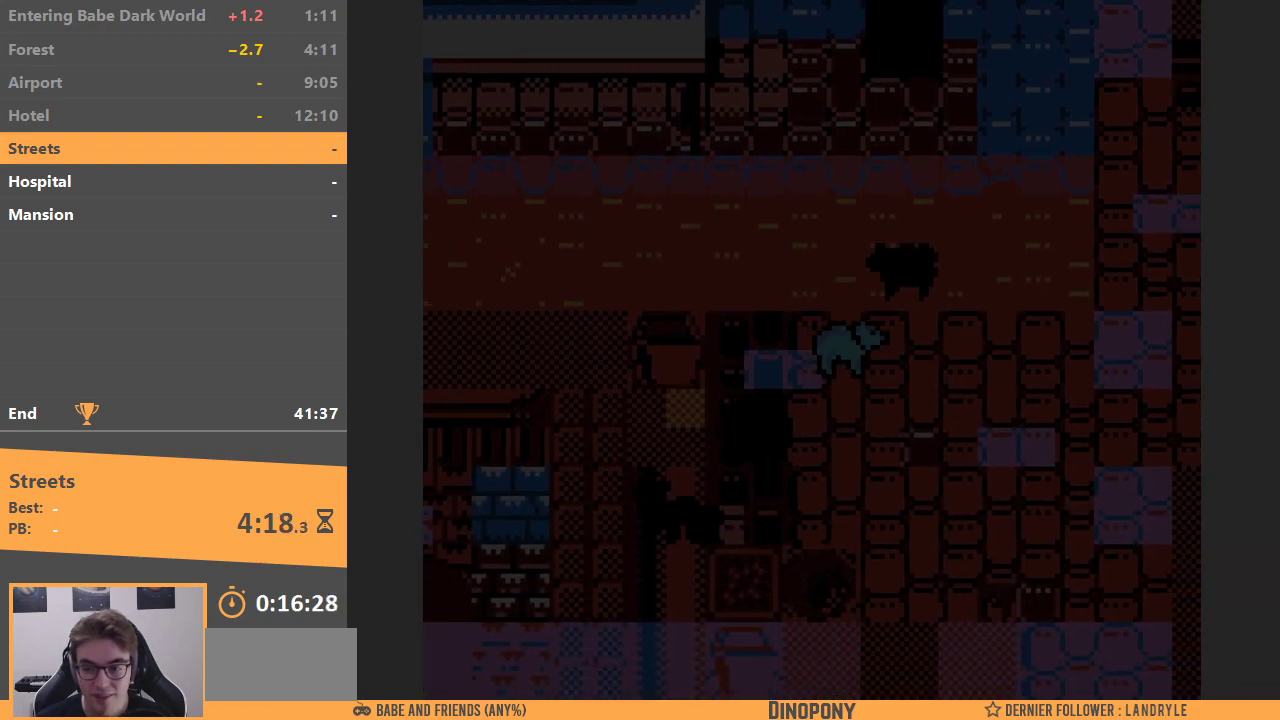
{"buttons": ["DPAD_RIGHT"], "events": [[33, "DPAD_UP", "down"], [50, "DPAD_RIGHT", "up"], [233, "B", "down"], [317, "DPAD_UP", "up"], [367, "B", "up"], [417, "DPAD_RIGHT", "down"]]}
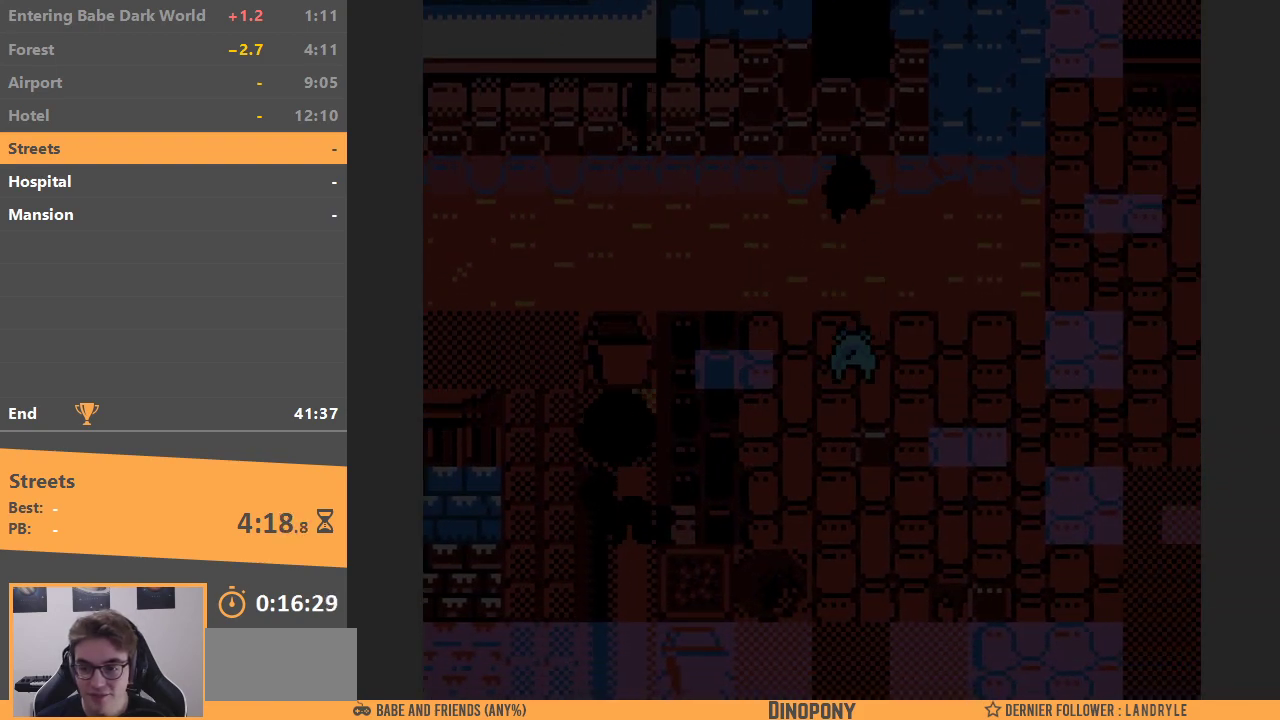
{"buttons": ["DPAD_RIGHT"], "events": []}
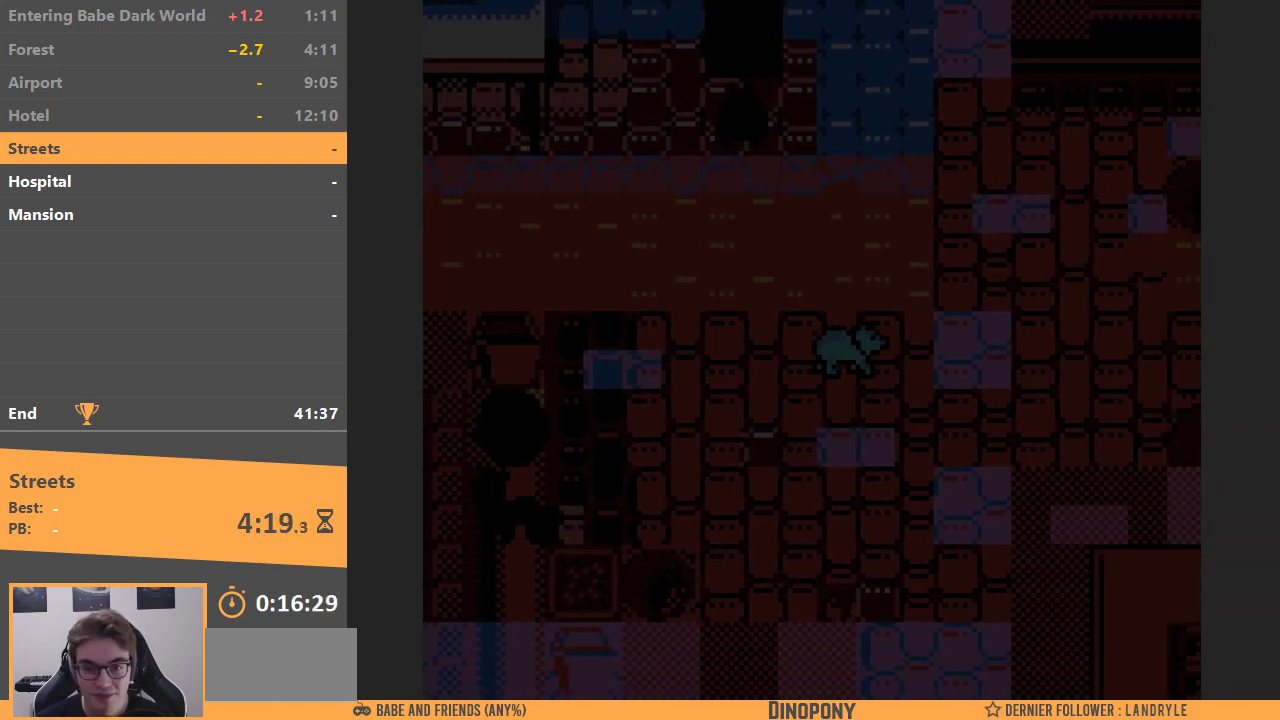
{"buttons": ["DPAD_UP"], "events": [[17, "DPAD_UP", "down"], [67, "DPAD_RIGHT", "up"]]}
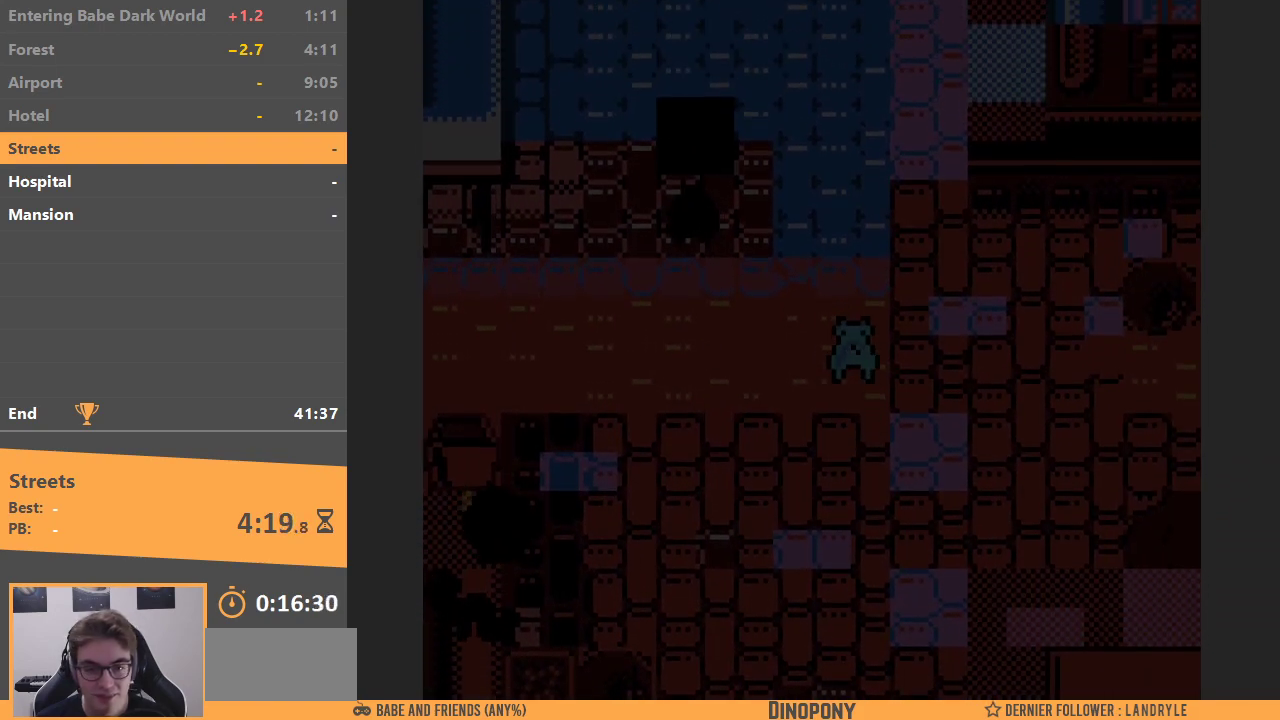
{"buttons": ["DPAD_LEFT"], "events": [[233, "DPAD_LEFT", "down"], [317, "DPAD_UP", "up"]]}
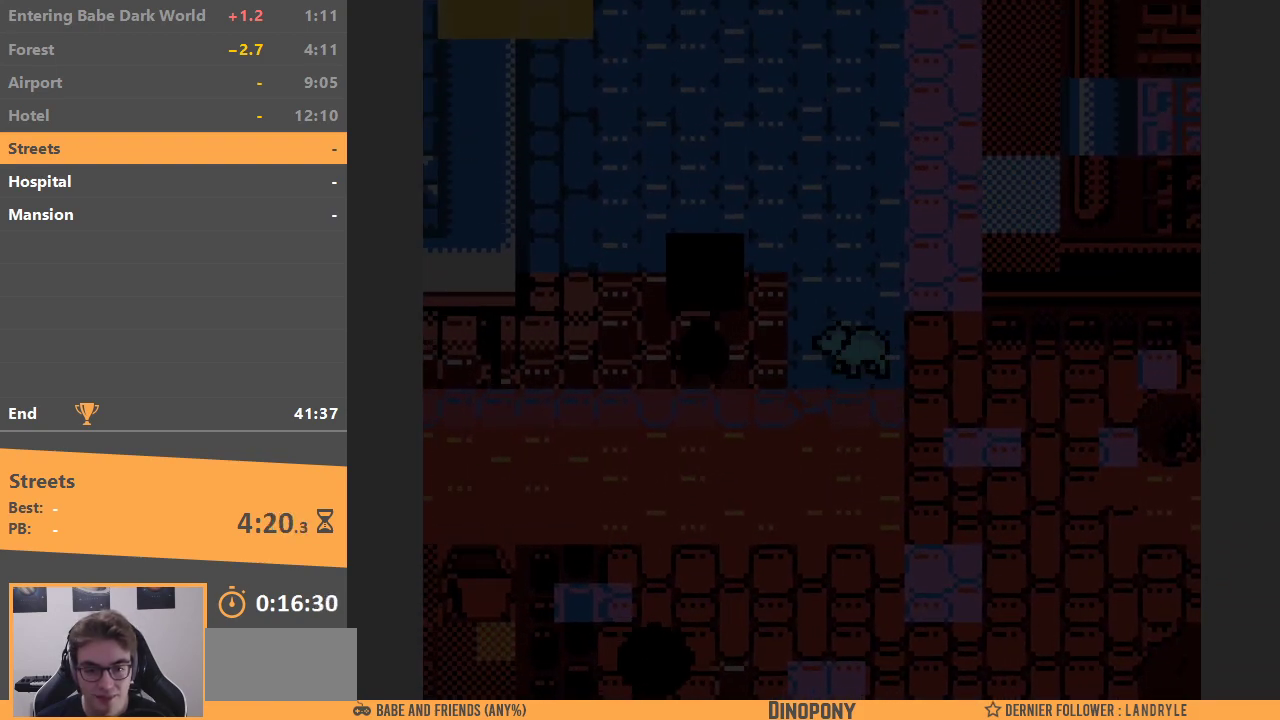
{"buttons": ["DPAD_RIGHT"], "events": [[233, "B", "down"], [300, "DPAD_LEFT", "up"], [383, "B", "up"], [483, "DPAD_RIGHT", "down"]]}
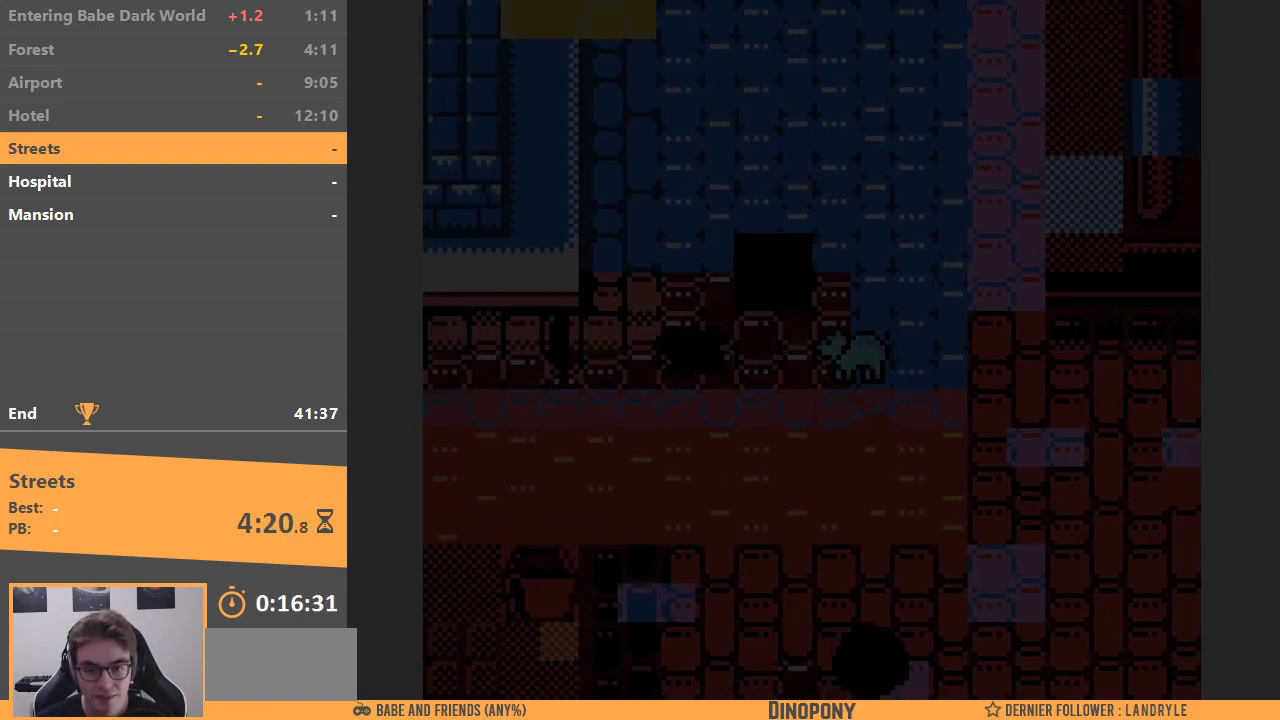
{"buttons": ["DPAD_LEFT"], "events": [[100, "DPAD_RIGHT", "up"], [100, "DPAD_UP", "down"], [333, "DPAD_LEFT", "down"], [350, "DPAD_UP", "up"]]}
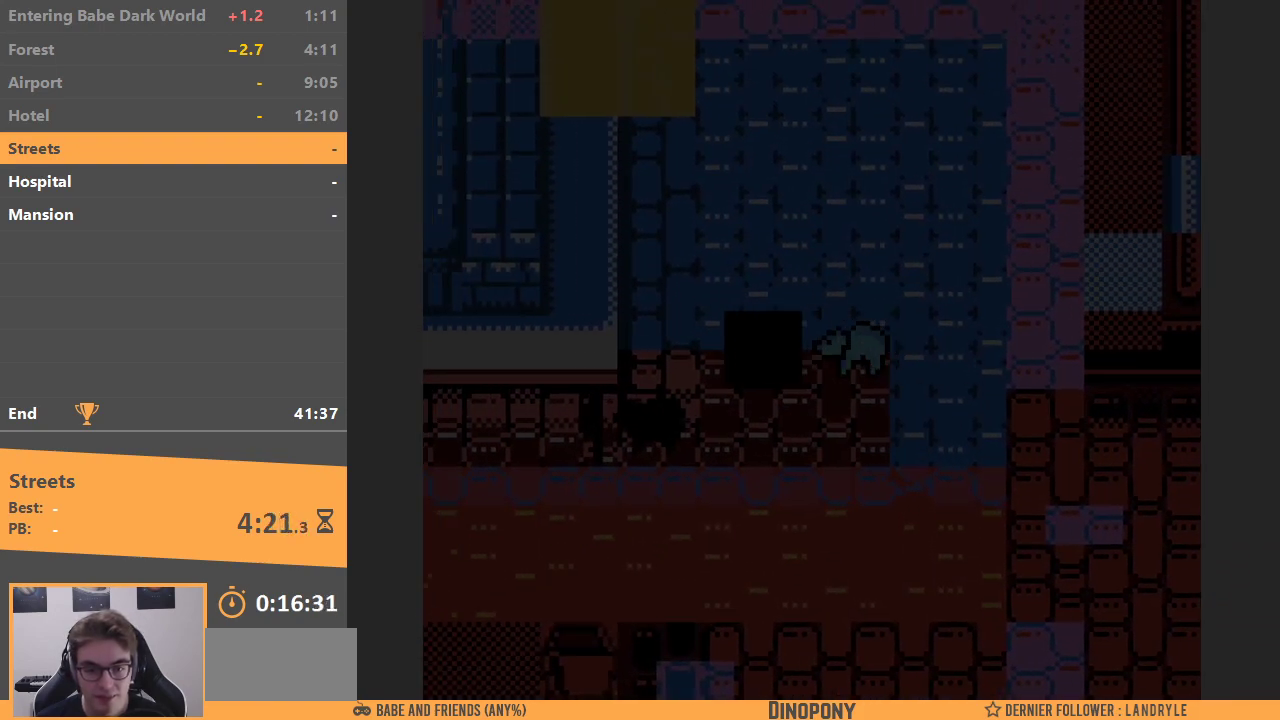
{"buttons": ["DPAD_DOWN", "DPAD_LEFT"], "events": [[67, "DPAD_LEFT", "up"], [67, "DPAD_UP", "down"], [283, "DPAD_LEFT", "down"], [333, "DPAD_UP", "up"], [500, "DPAD_DOWN", "down"]]}
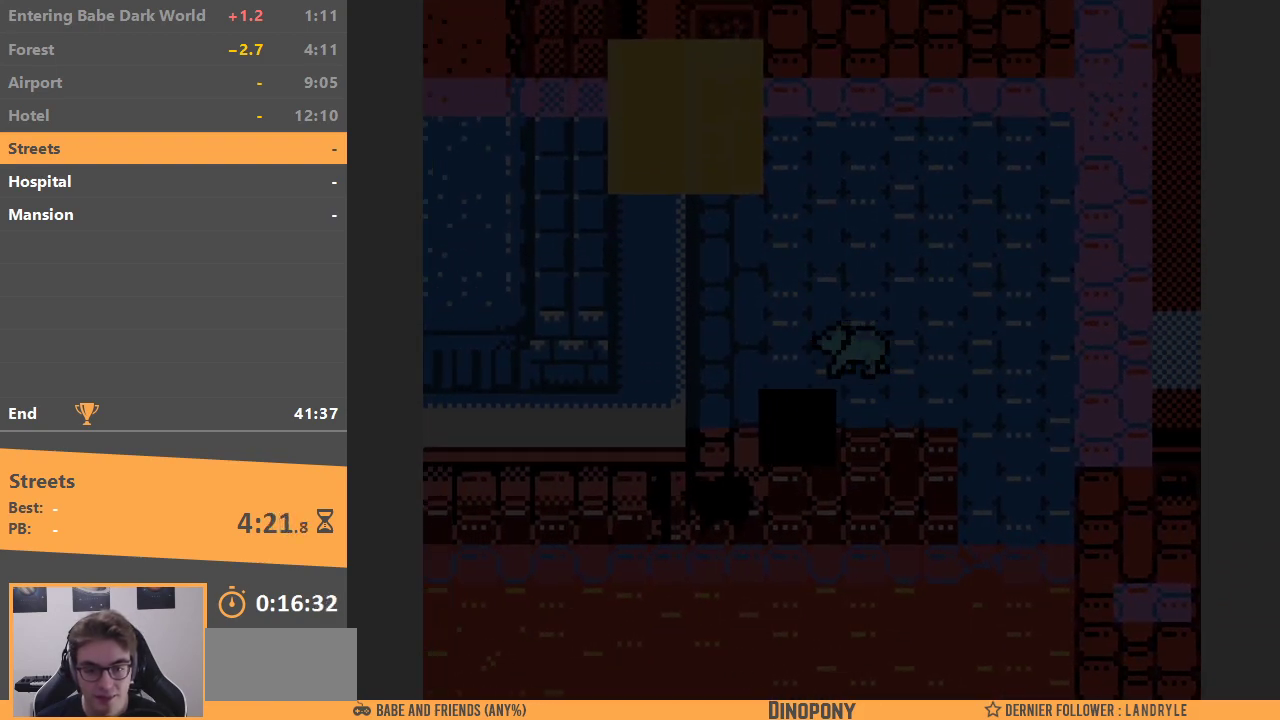
{"buttons": ["DPAD_DOWN"], "events": [[167, "DPAD_LEFT", "up"]]}
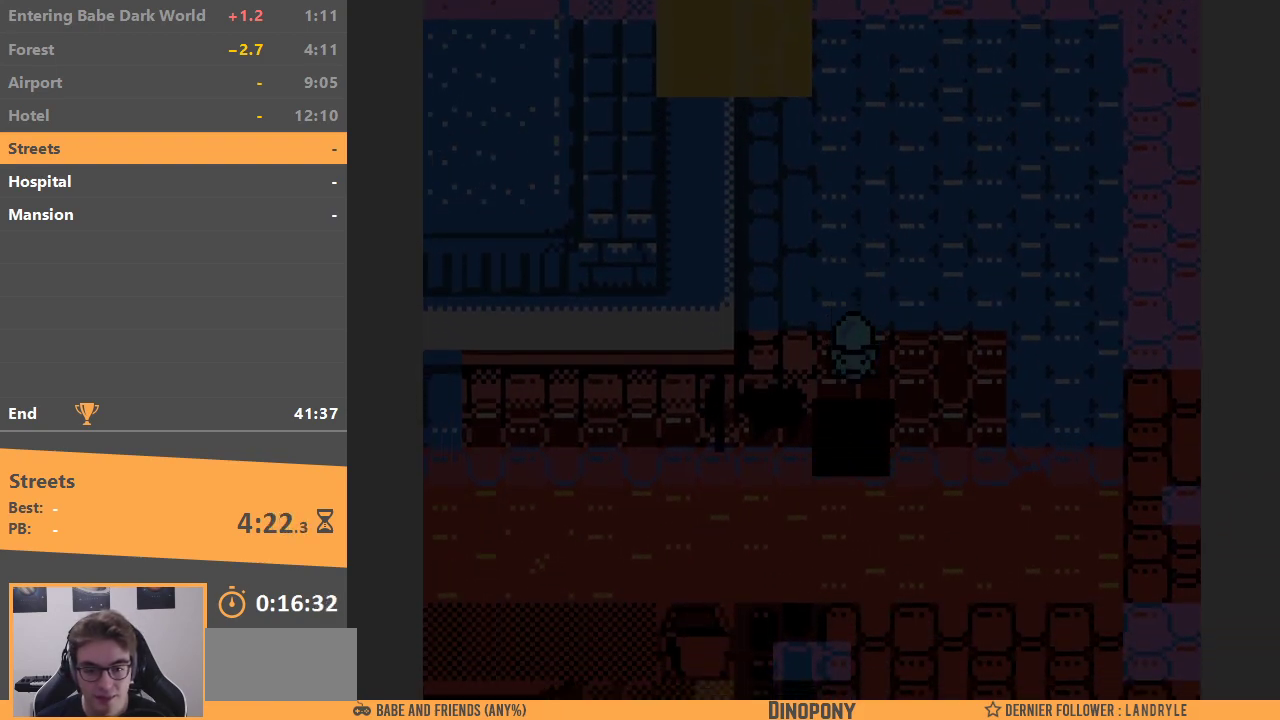
{"buttons": ["DPAD_RIGHT"], "events": [[233, "DPAD_RIGHT", "down"], [250, "DPAD_DOWN", "up"]]}
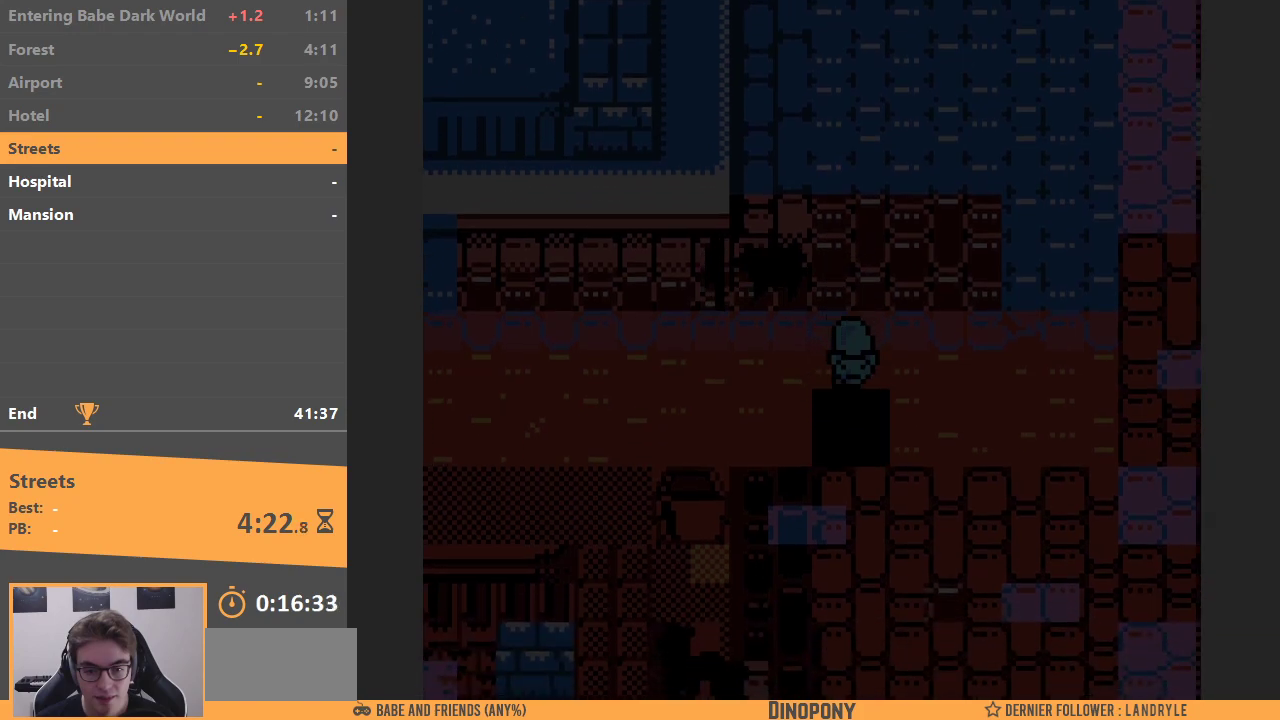
{"buttons": ["DPAD_LEFT"], "events": [[133, "DPAD_DOWN", "down"], [133, "DPAD_RIGHT", "up"], [350, "DPAD_LEFT", "down"], [433, "DPAD_DOWN", "up"]]}
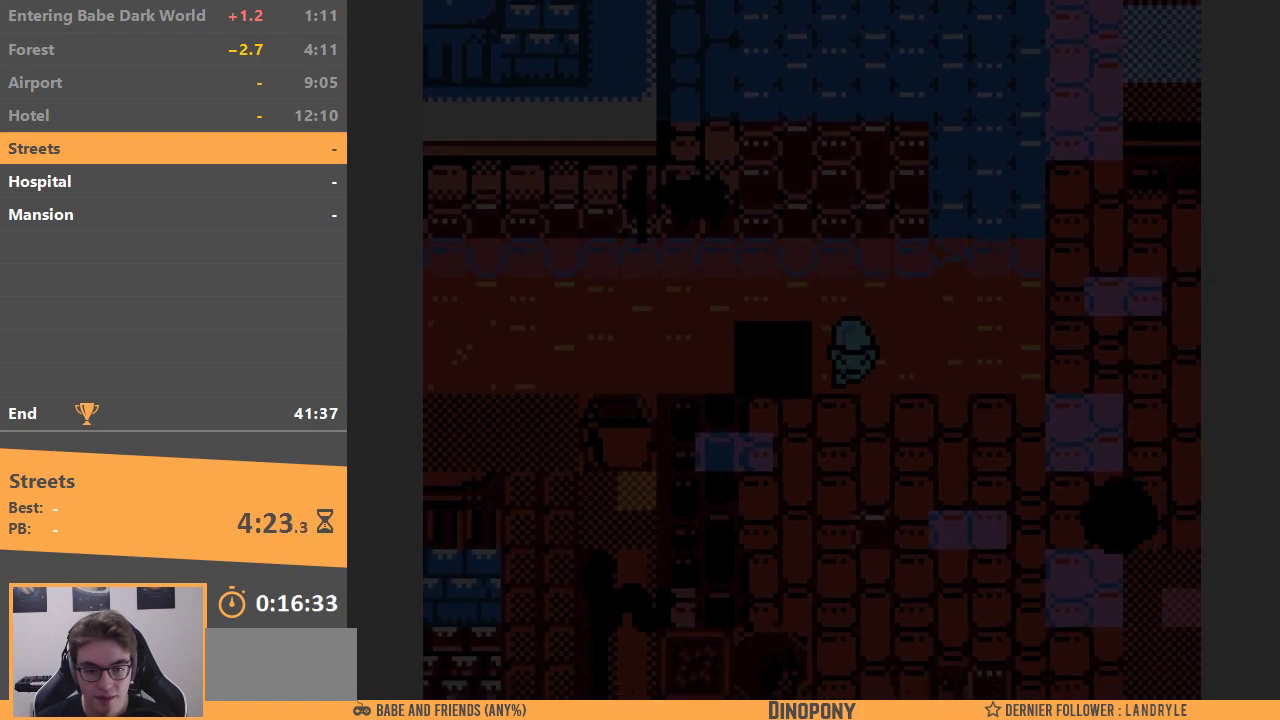
{"buttons": ["DPAD_UP"], "events": [[83, "DPAD_UP", "down"], [117, "DPAD_LEFT", "up"]]}
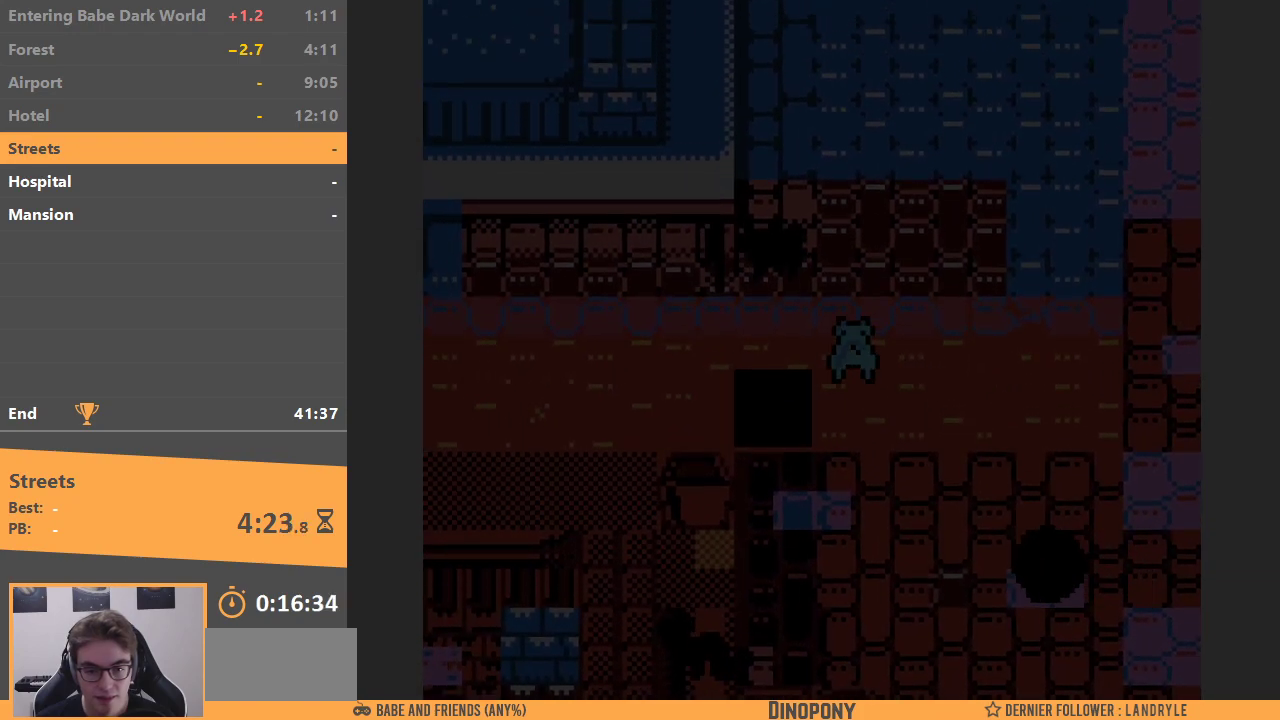
{"buttons": ["DPAD_LEFT"], "events": [[450, "DPAD_LEFT", "down"], [483, "DPAD_UP", "up"]]}
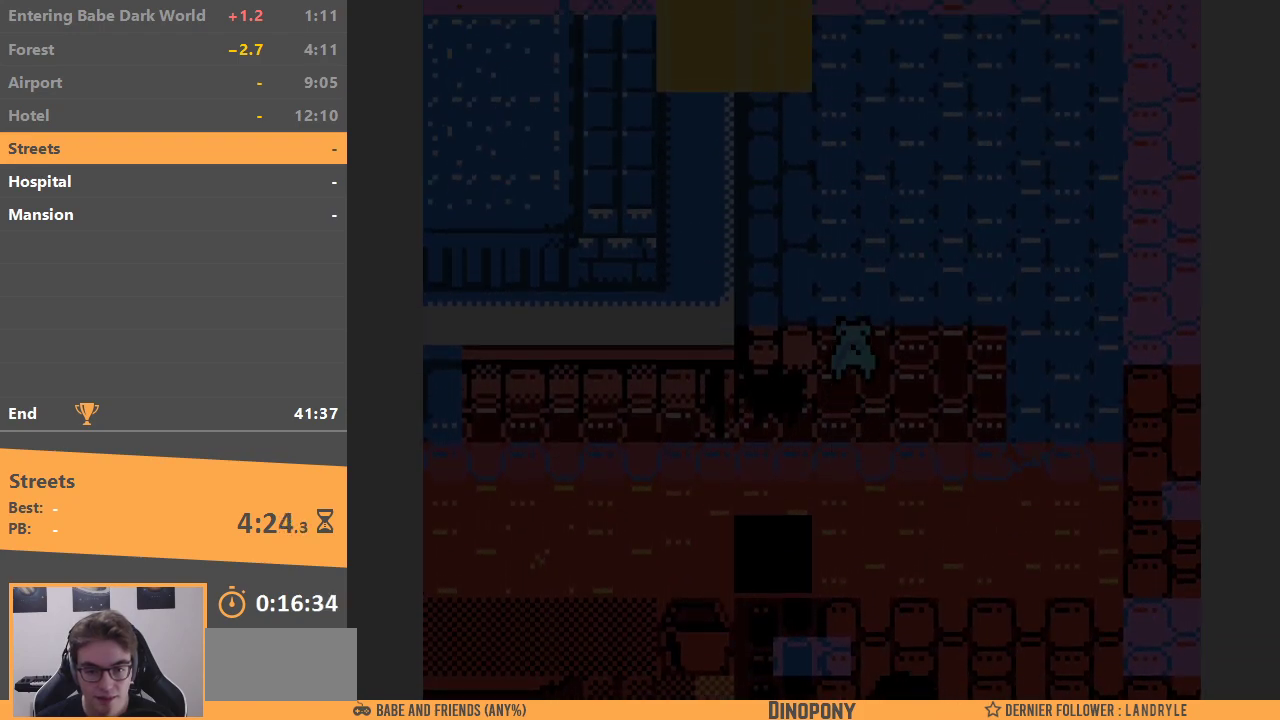
{"buttons": ["B", "DPAD_DOWN"], "events": [[233, "DPAD_DOWN", "down"], [300, "DPAD_LEFT", "up"], [433, "B", "down"]]}
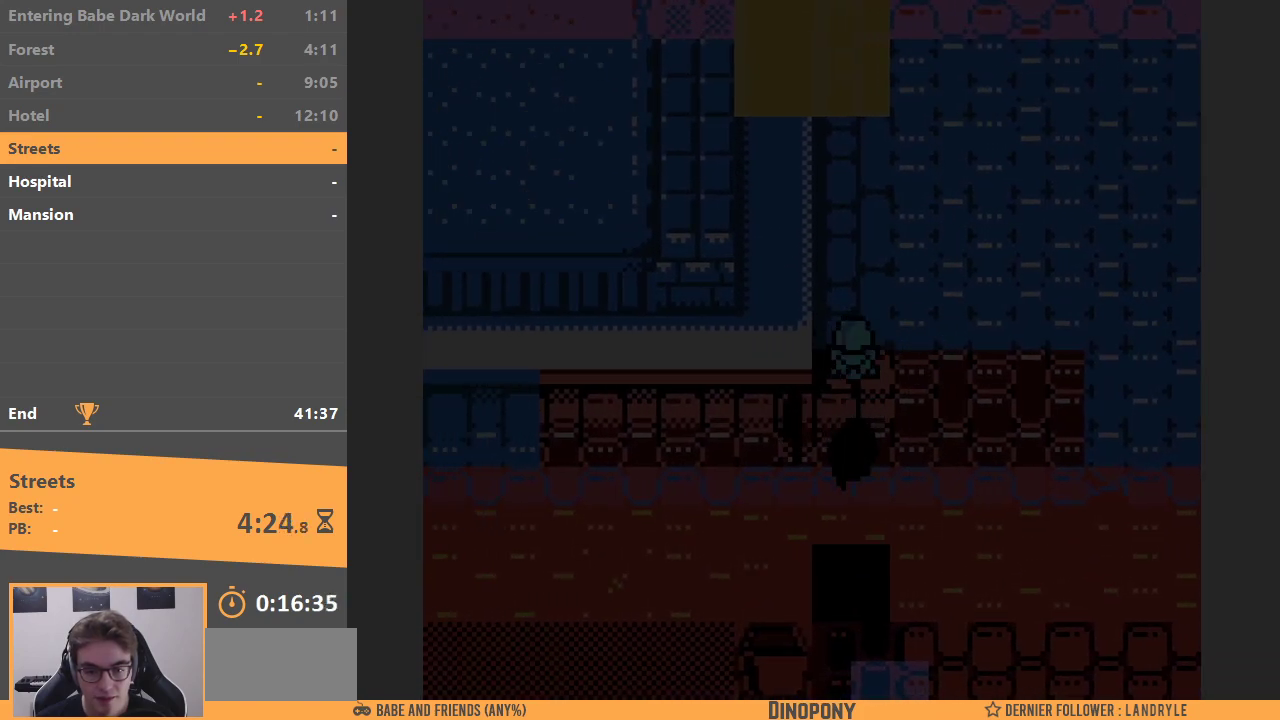
{"buttons": ["DPAD_RIGHT"], "events": [[33, "DPAD_DOWN", "up"], [50, "B", "up"], [117, "DPAD_DOWN", "down"], [200, "DPAD_RIGHT", "down"], [383, "DPAD_DOWN", "up"]]}
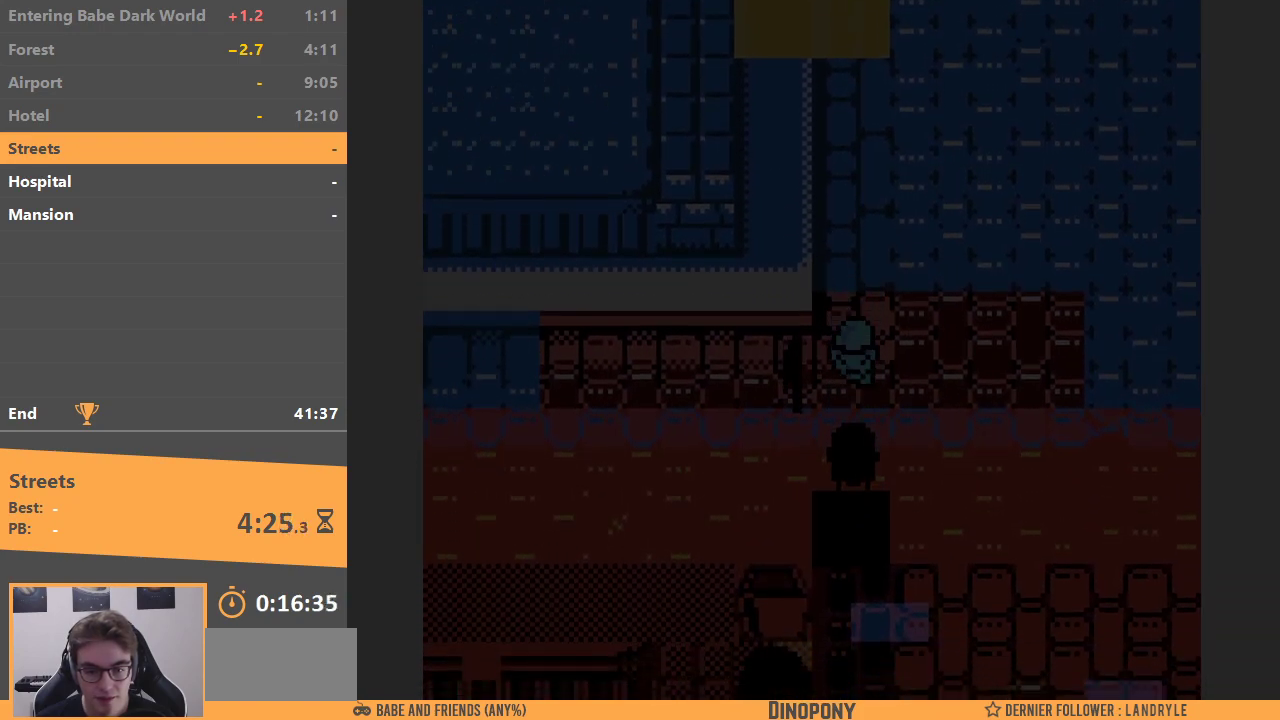
{"buttons": ["DPAD_DOWN"], "events": [[117, "DPAD_DOWN", "down"], [200, "DPAD_RIGHT", "up"]]}
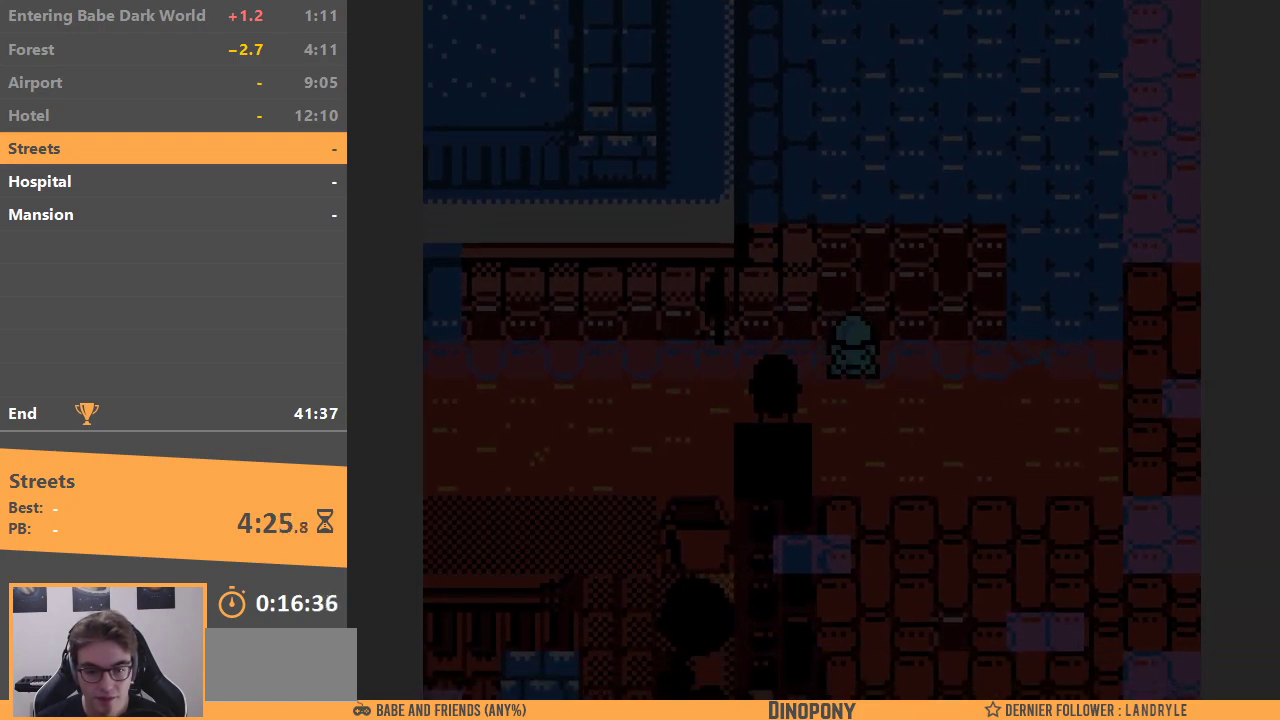
{"buttons": ["DPAD_LEFT"], "events": [[117, "DPAD_LEFT", "down"], [167, "DPAD_DOWN", "up"]]}
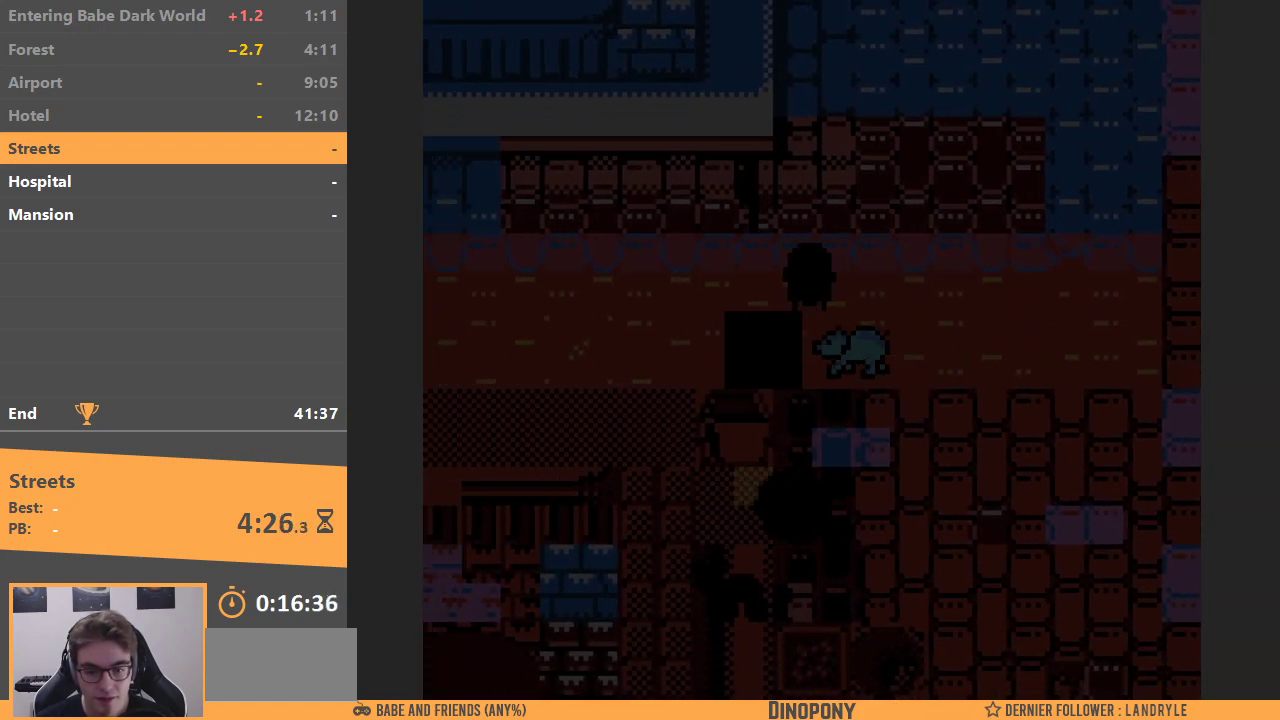
{"buttons": ["DPAD_LEFT"], "events": []}
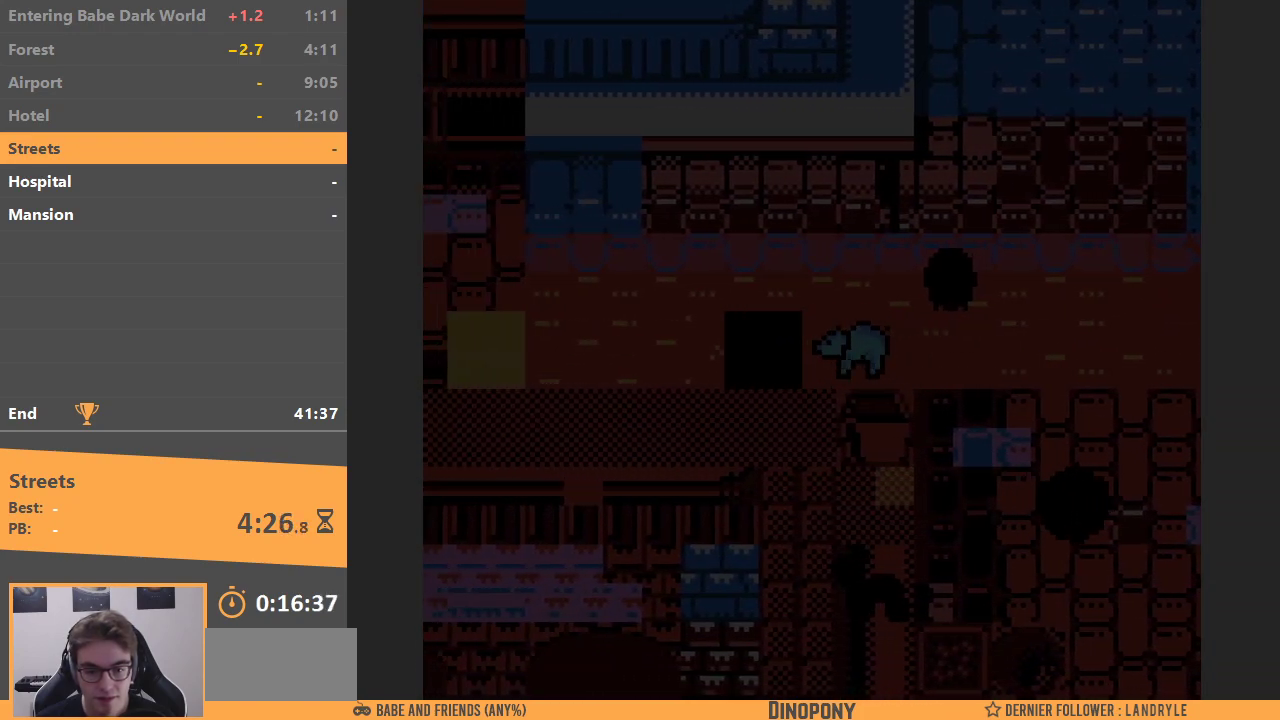
{"buttons": ["DPAD_LEFT"], "events": [[50, "DPAD_DOWN", "down"], [100, "DPAD_LEFT", "up"], [433, "DPAD_DOWN", "up"], [433, "DPAD_LEFT", "down"]]}
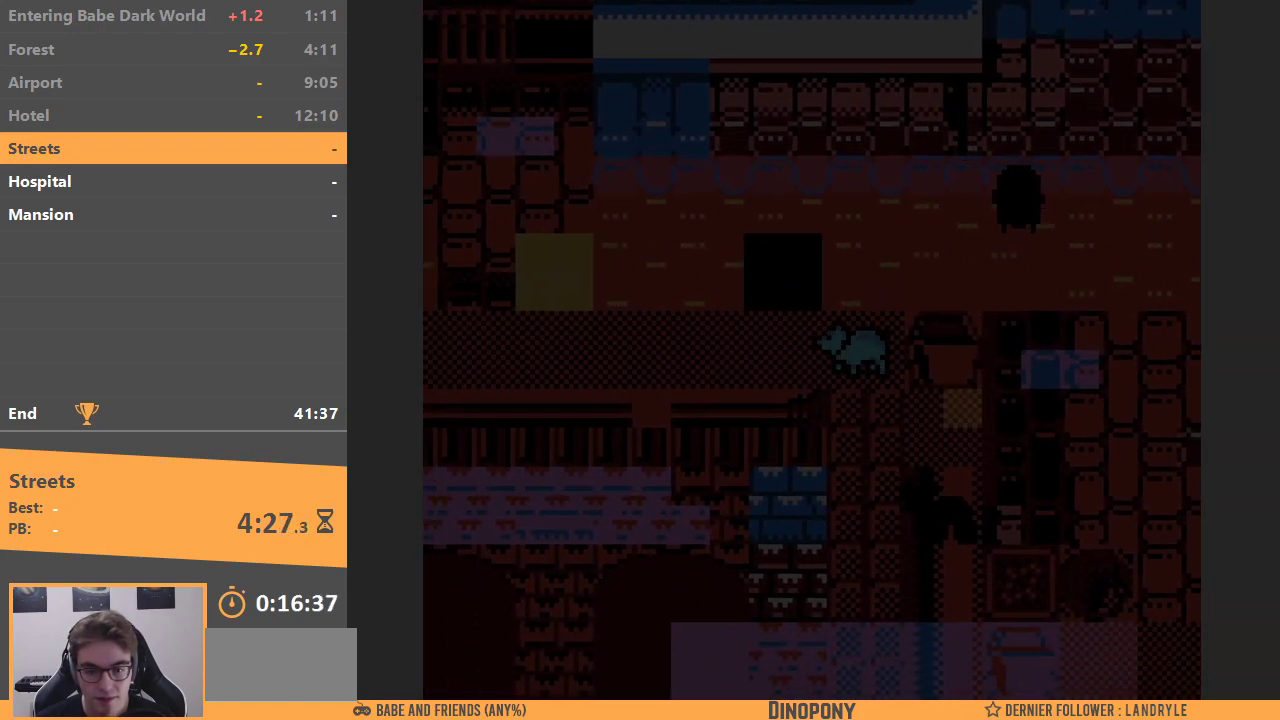
{"buttons": [], "events": [[183, "DPAD_LEFT", "up"]]}
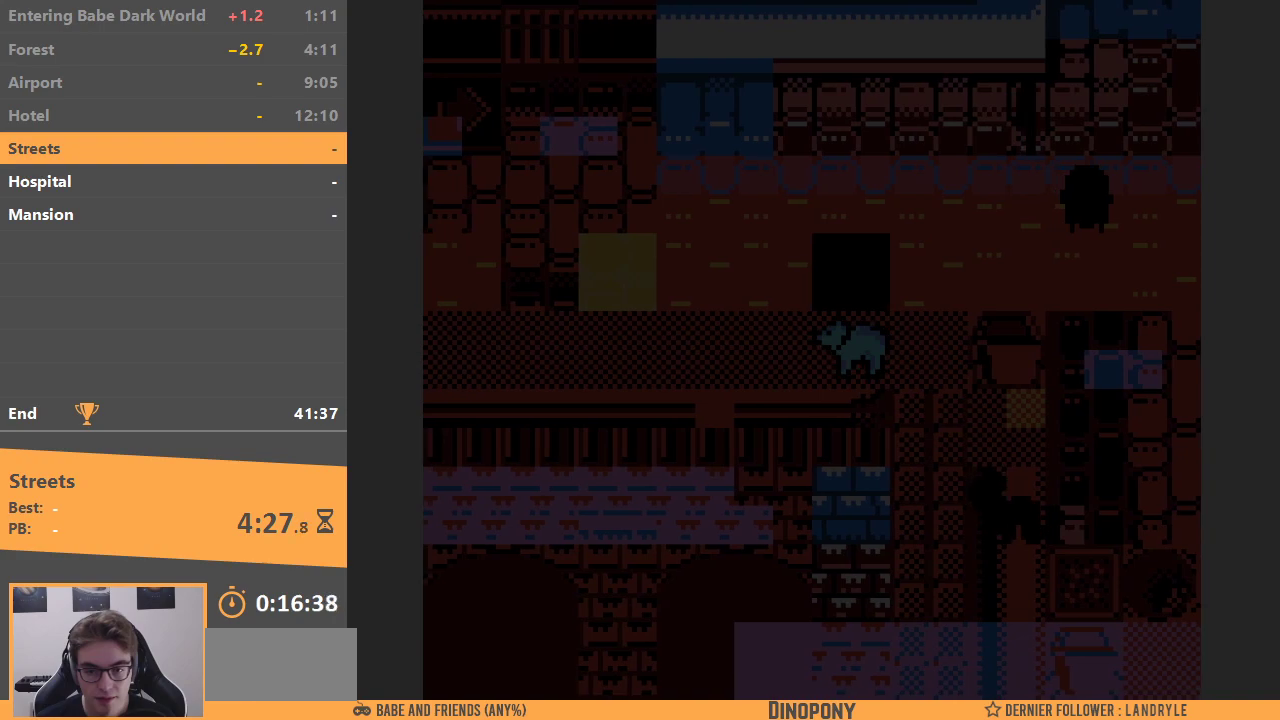
{"buttons": ["DPAD_UP", "DPAD_LEFT"], "events": [[117, "DPAD_RIGHT", "down"], [317, "DPAD_RIGHT", "up"], [317, "DPAD_UP", "down"], [500, "DPAD_LEFT", "down"]]}
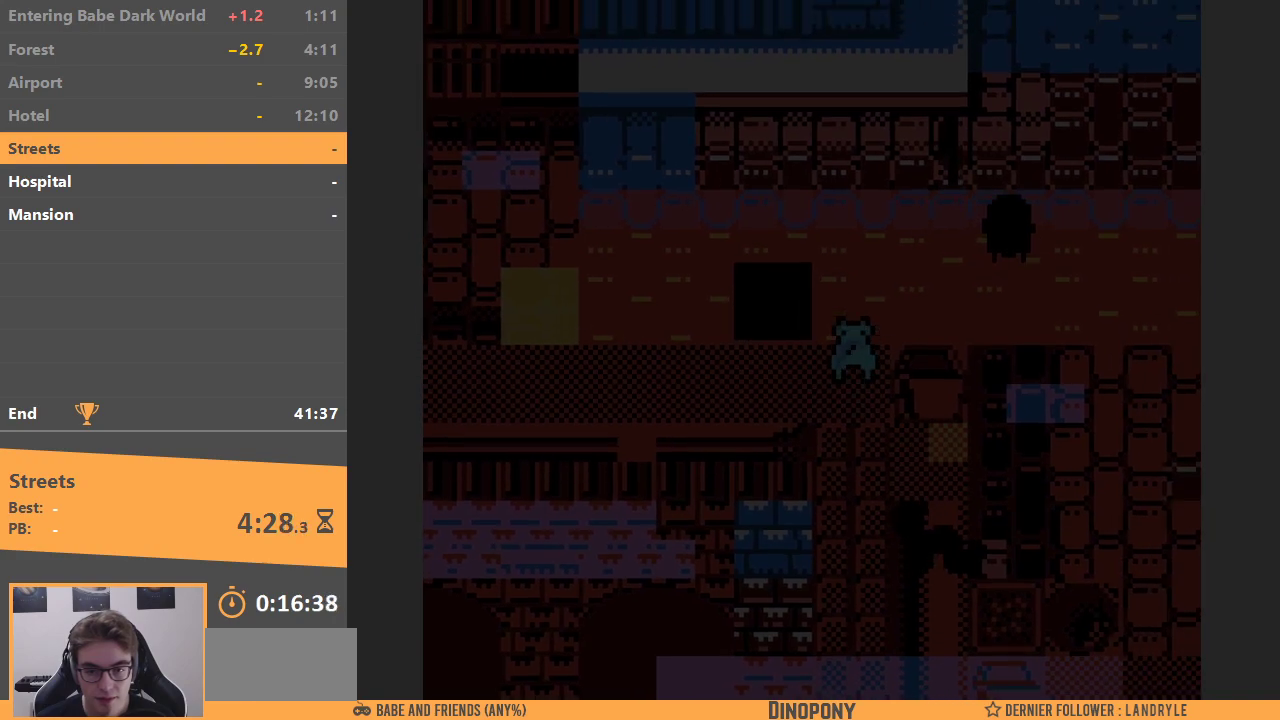
{"buttons": ["DPAD_DOWN"], "events": [[17, "DPAD_UP", "up"], [250, "DPAD_DOWN", "down"], [283, "DPAD_LEFT", "up"]]}
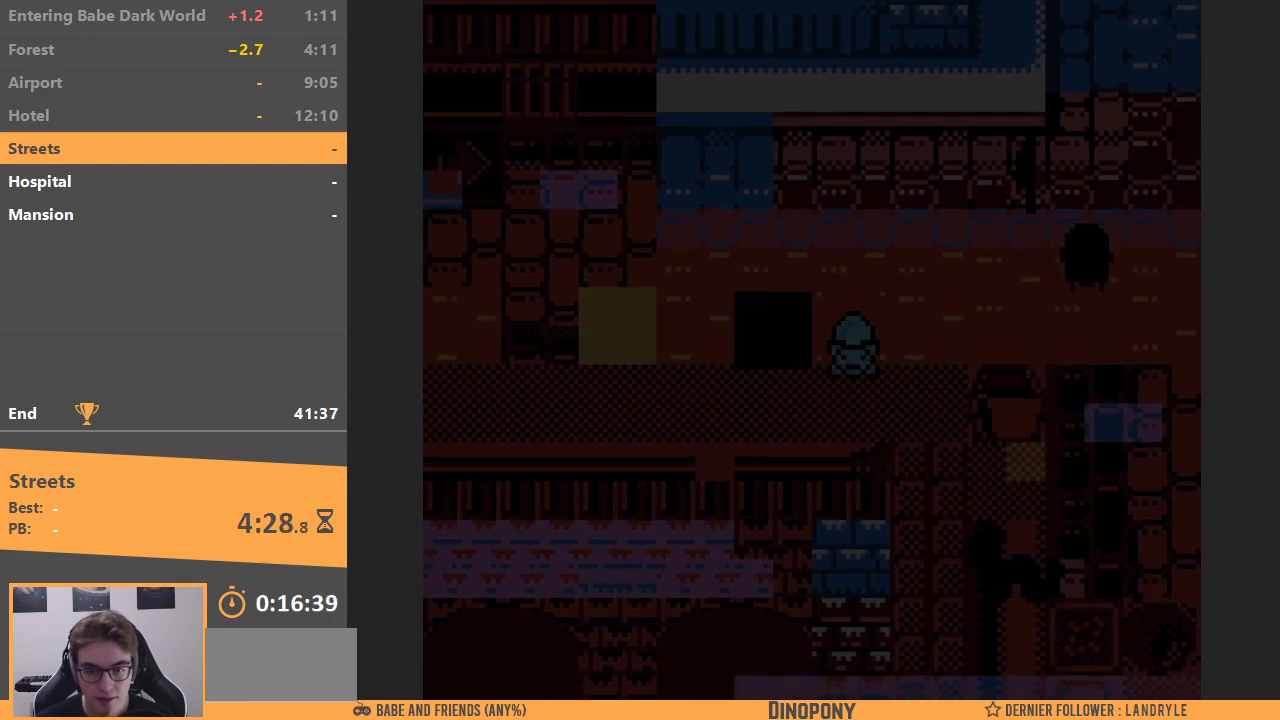
{"buttons": ["DPAD_UP"], "events": [[50, "DPAD_LEFT", "down"], [100, "DPAD_DOWN", "up"], [317, "DPAD_UP", "down"], [367, "DPAD_LEFT", "up"]]}
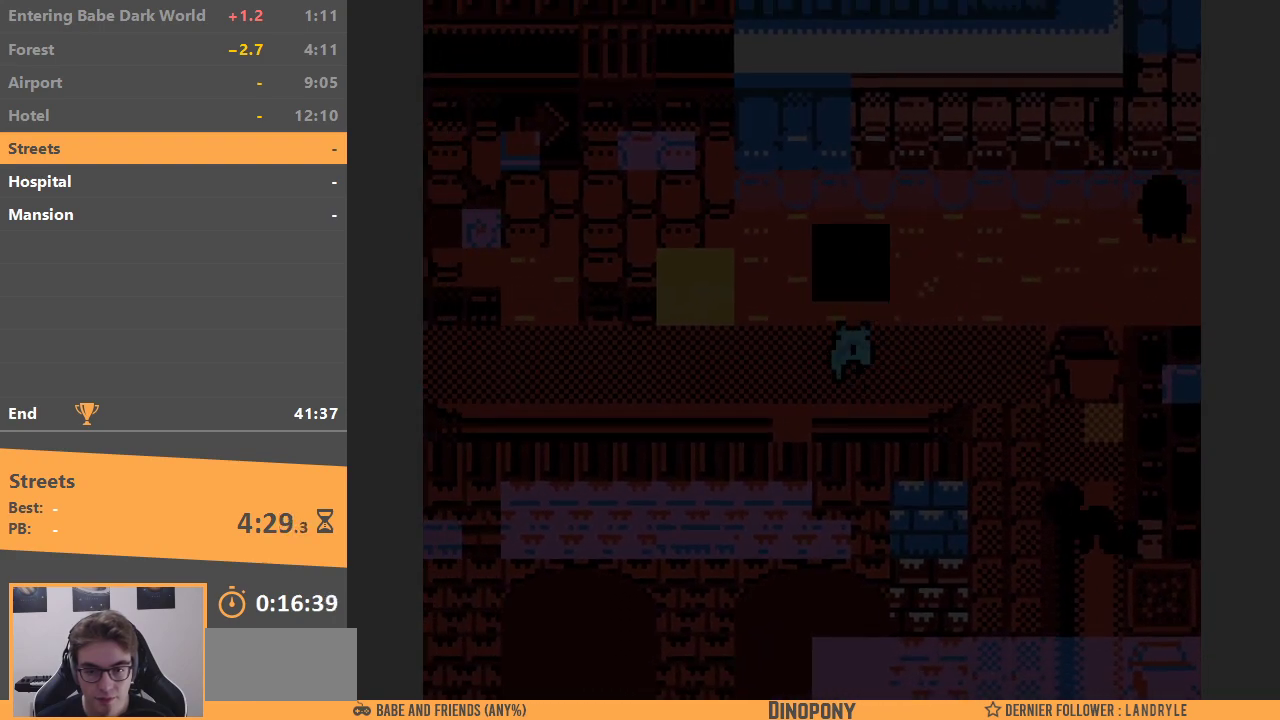
{"buttons": ["DPAD_RIGHT"], "events": [[50, "DPAD_RIGHT", "down"], [67, "DPAD_UP", "up"]]}
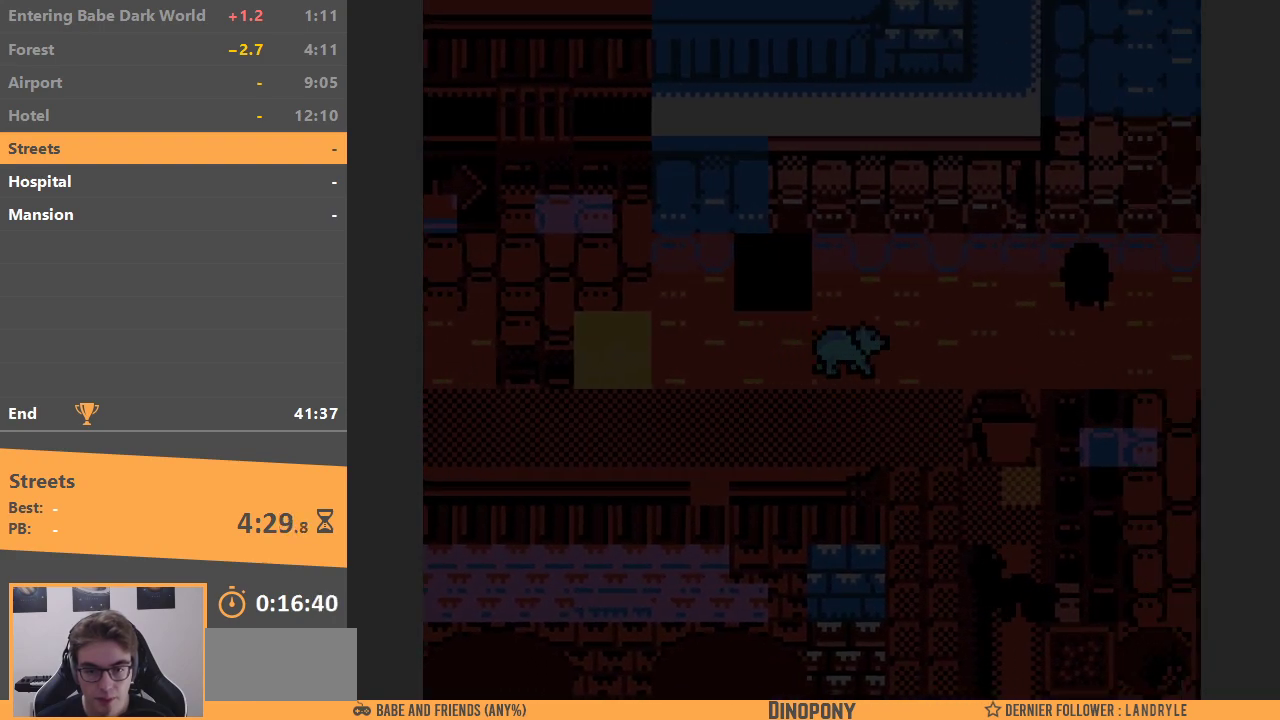
{"buttons": ["DPAD_RIGHT"], "events": []}
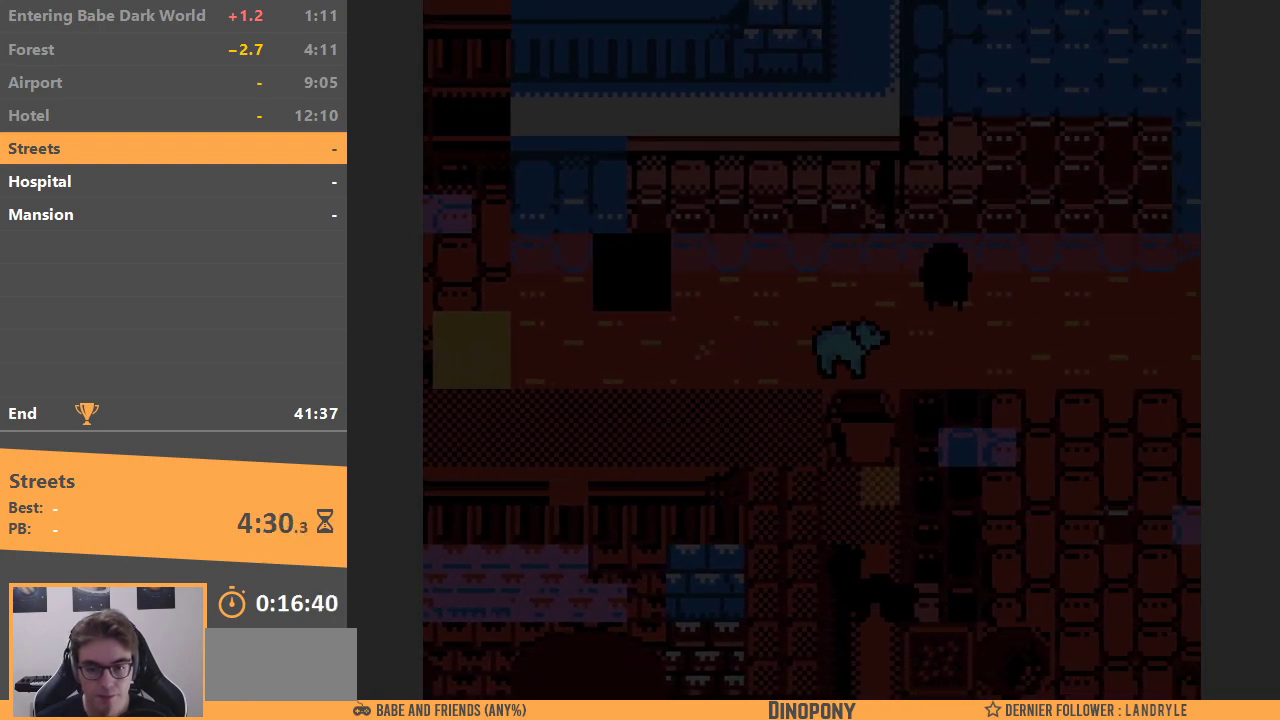
{"buttons": ["DPAD_UP"], "events": [[400, "DPAD_UP", "down"], [450, "DPAD_RIGHT", "up"]]}
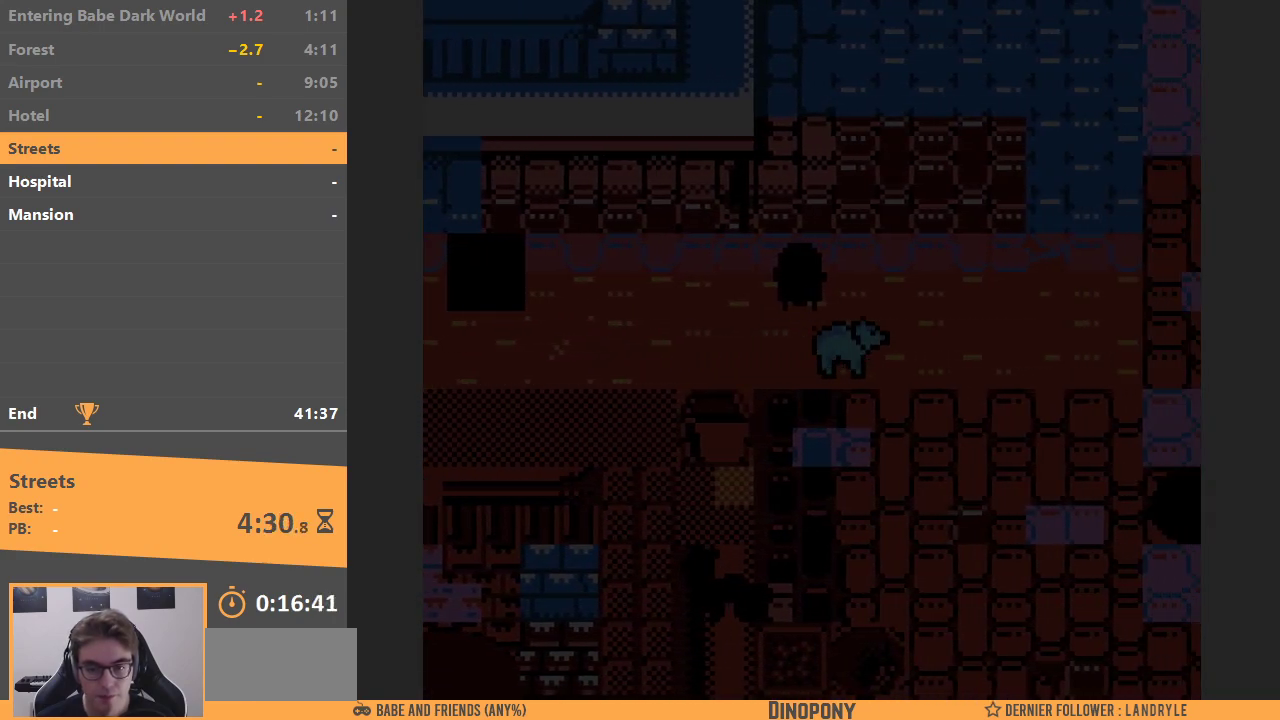
{"buttons": [], "events": [[200, "DPAD_LEFT", "down"], [217, "DPAD_UP", "up"], [367, "B", "down"], [417, "DPAD_LEFT", "up"], [500, "B", "up"]]}
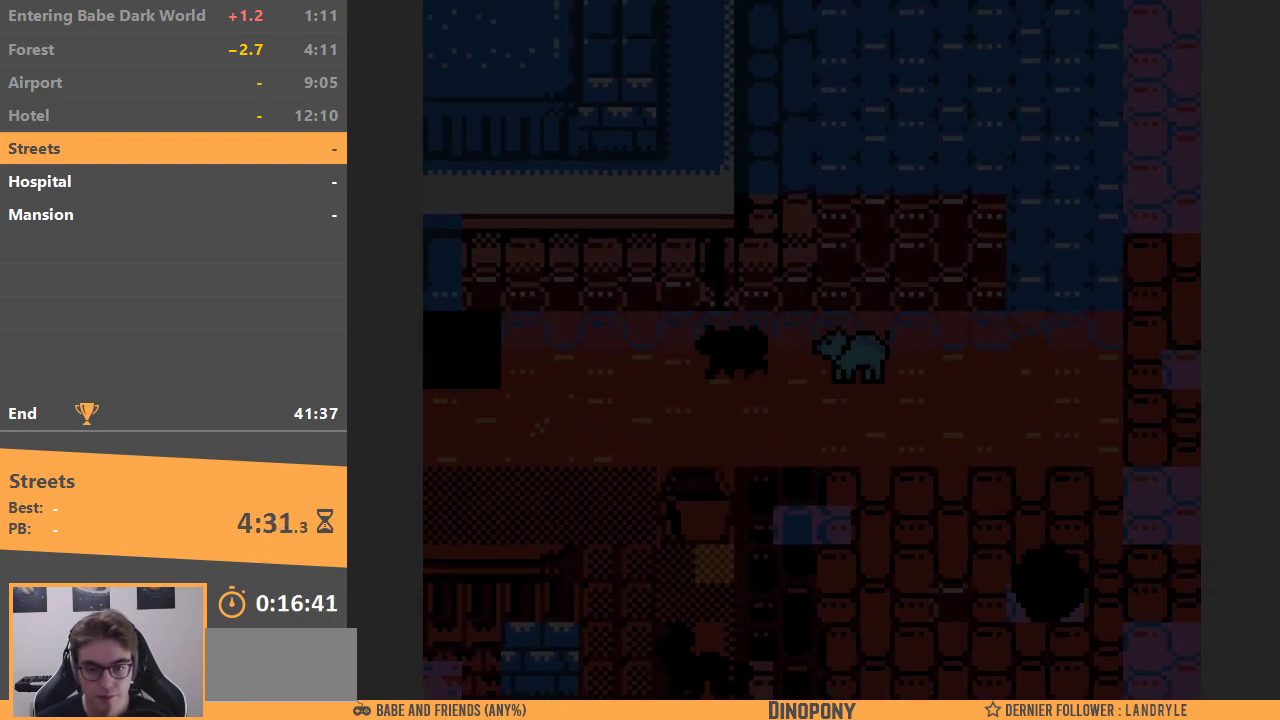
{"buttons": ["DPAD_LEFT"], "events": [[17, "DPAD_LEFT", "down"]]}